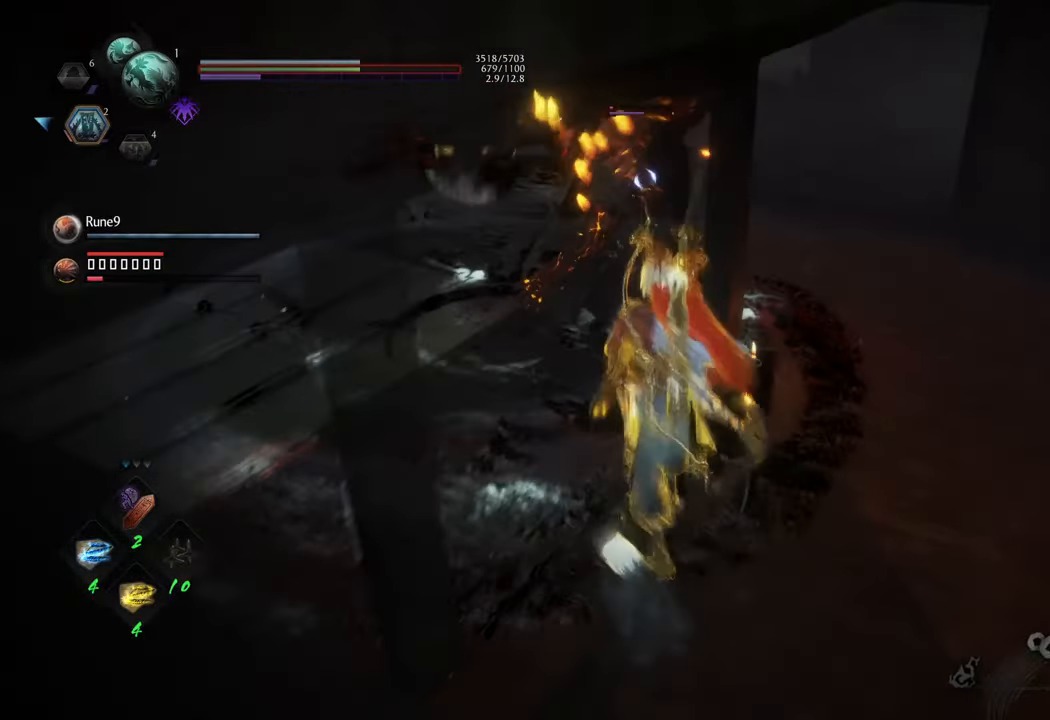
Gameplay with a controller (Xbox layout); each line is a JSON object with the inputs held at the frame after it. "events" lists button and stick changes between this image and that frame as [ms after this image, input, new state], when the widget could be followed in between. Not read: L3.
{"buttons": [], "left_stick": "center", "right_stick": "center", "events": [[33, "Y", "down"], [133, "Y", "up"], [183, "L1", "up"], [350, "left_stick", "center"]]}
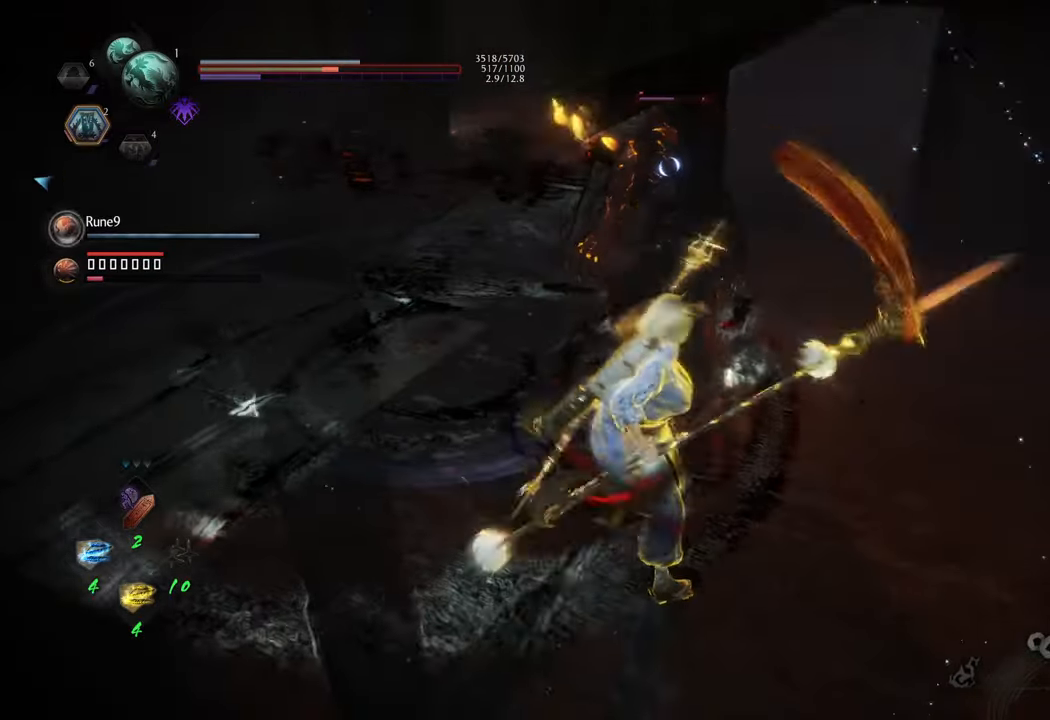
{"buttons": [], "left_stick": "center", "right_stick": "center", "events": []}
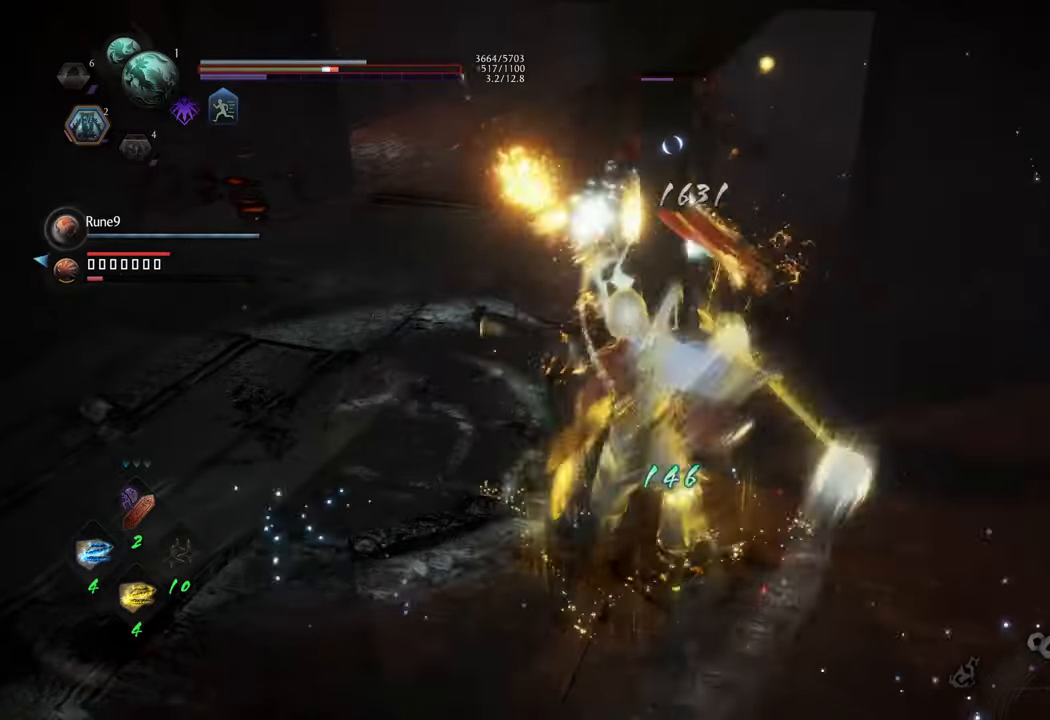
{"buttons": [], "left_stick": "up-left", "right_stick": "center", "events": [[250, "R1", "down"], [267, "left_stick", "up-left"], [383, "R1", "up"]]}
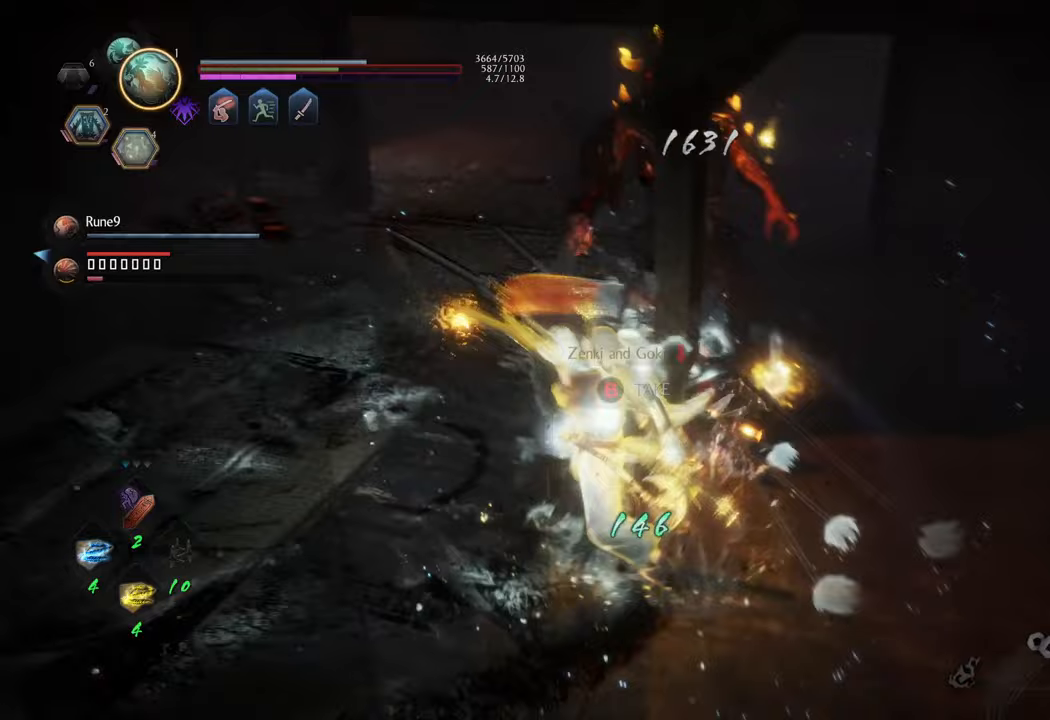
{"buttons": [], "left_stick": "up-right", "right_stick": "center", "events": [[183, "left_stick", "up"], [283, "left_stick", "up-right"], [433, "B", "down"], [500, "B", "up"]]}
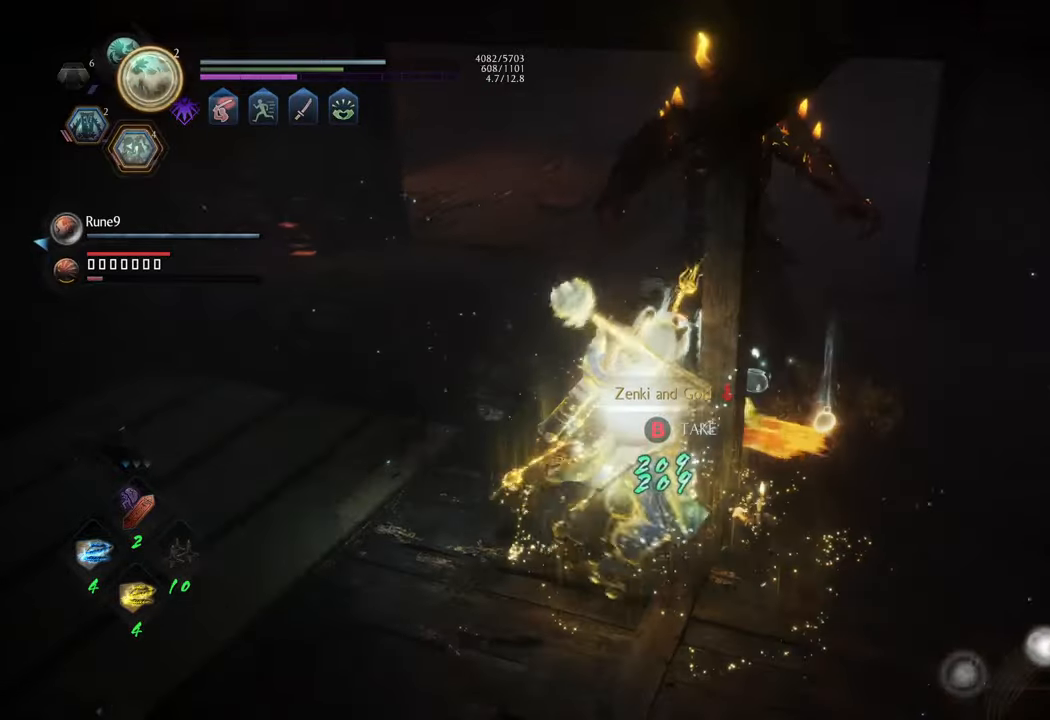
{"buttons": [], "left_stick": "up", "right_stick": "center", "events": [[83, "B", "down"], [100, "left_stick", "up"], [150, "B", "up"], [250, "B", "down"], [250, "left_stick", "up-right"], [317, "B", "up"], [417, "B", "down"], [417, "left_stick", "up"], [467, "B", "up"]]}
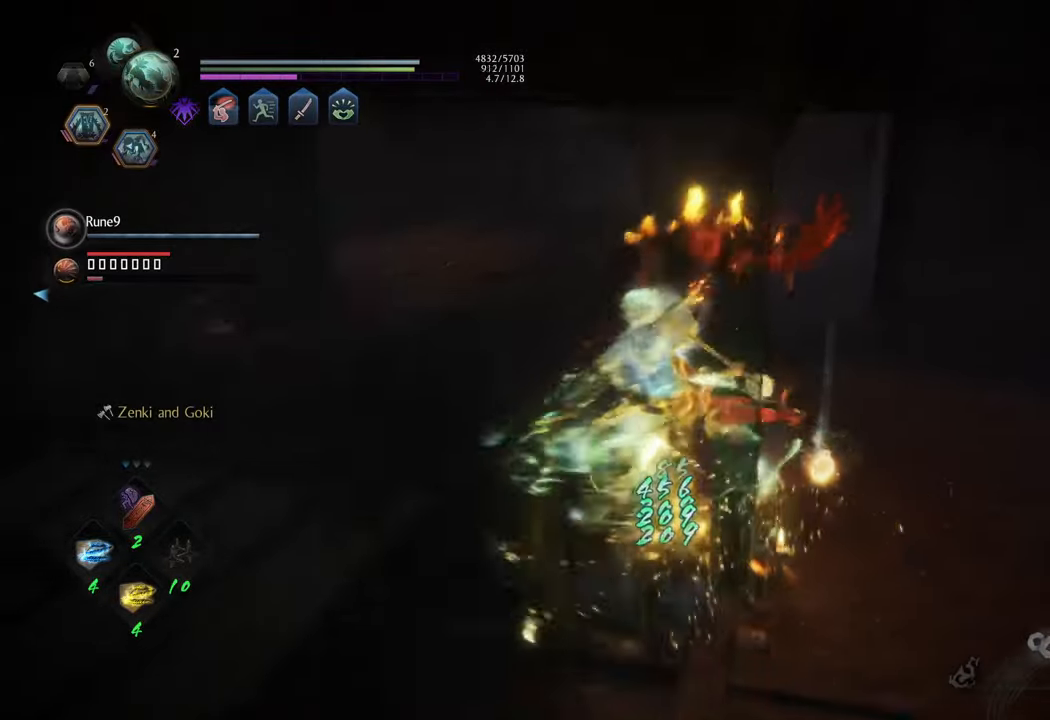
{"buttons": ["B"], "left_stick": "up-left", "right_stick": "center", "events": [[67, "B", "down"], [67, "left_stick", "up-right"], [150, "B", "up"], [267, "B", "down"], [283, "B", "up"], [367, "B", "down"], [383, "left_stick", "up-left"], [433, "B", "up"], [500, "B", "down"]]}
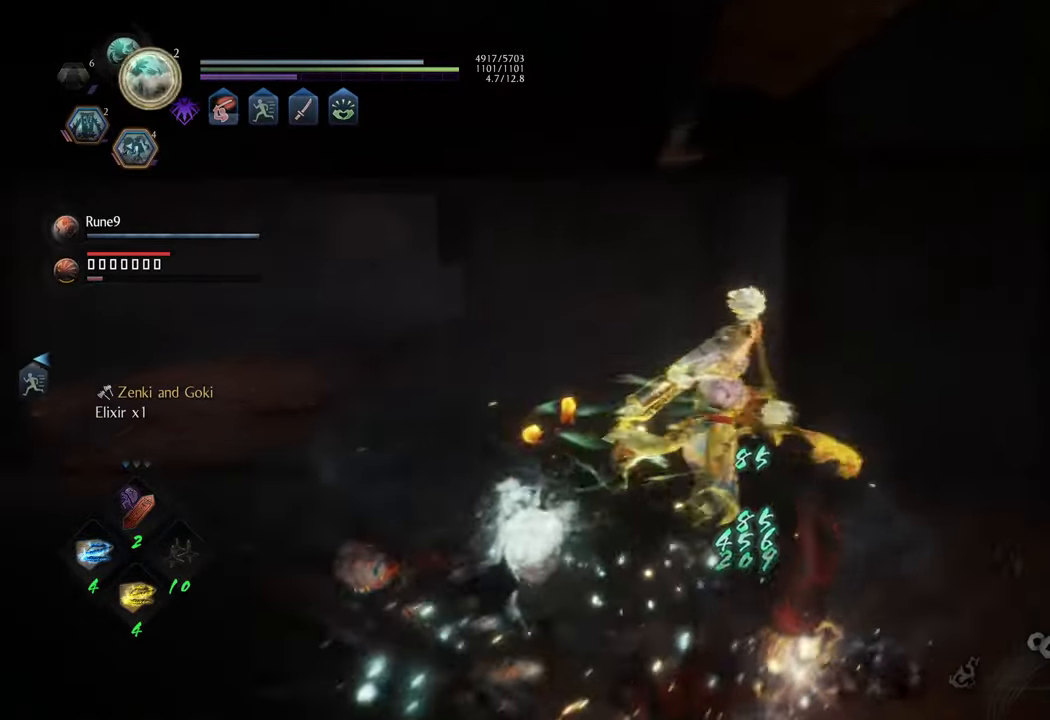
{"buttons": [], "left_stick": "up-left", "right_stick": "left", "events": [[100, "B", "up"], [367, "right_stick", "left"]]}
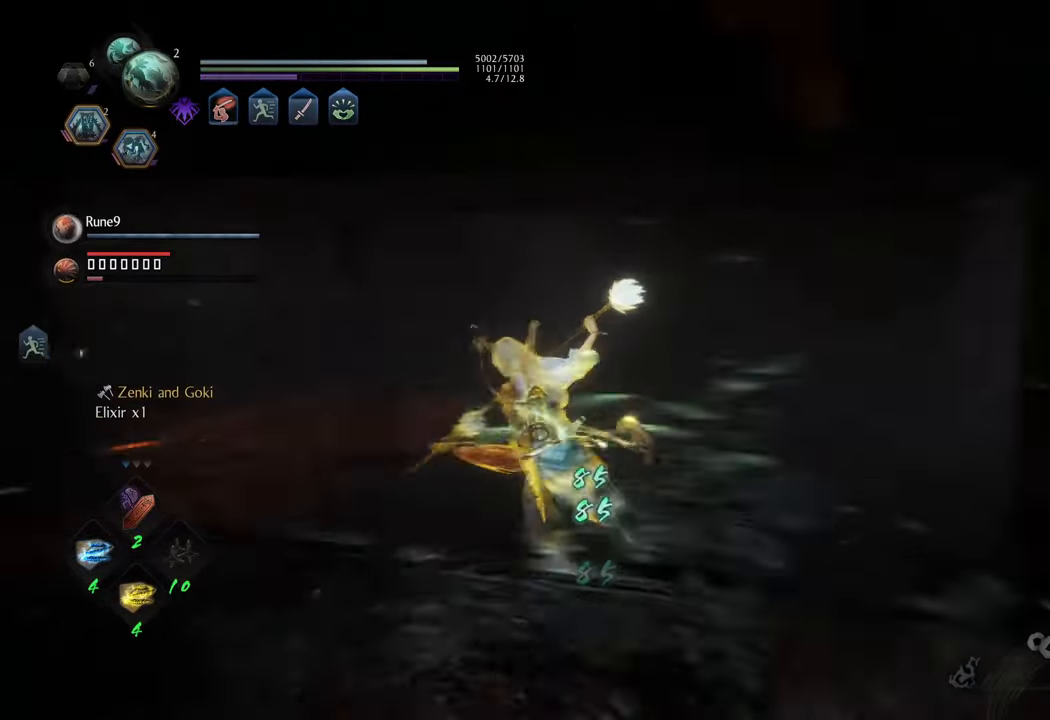
{"buttons": ["A"], "left_stick": "up", "right_stick": "center", "events": [[67, "left_stick", "up"], [200, "right_stick", "center"], [250, "A", "down"]]}
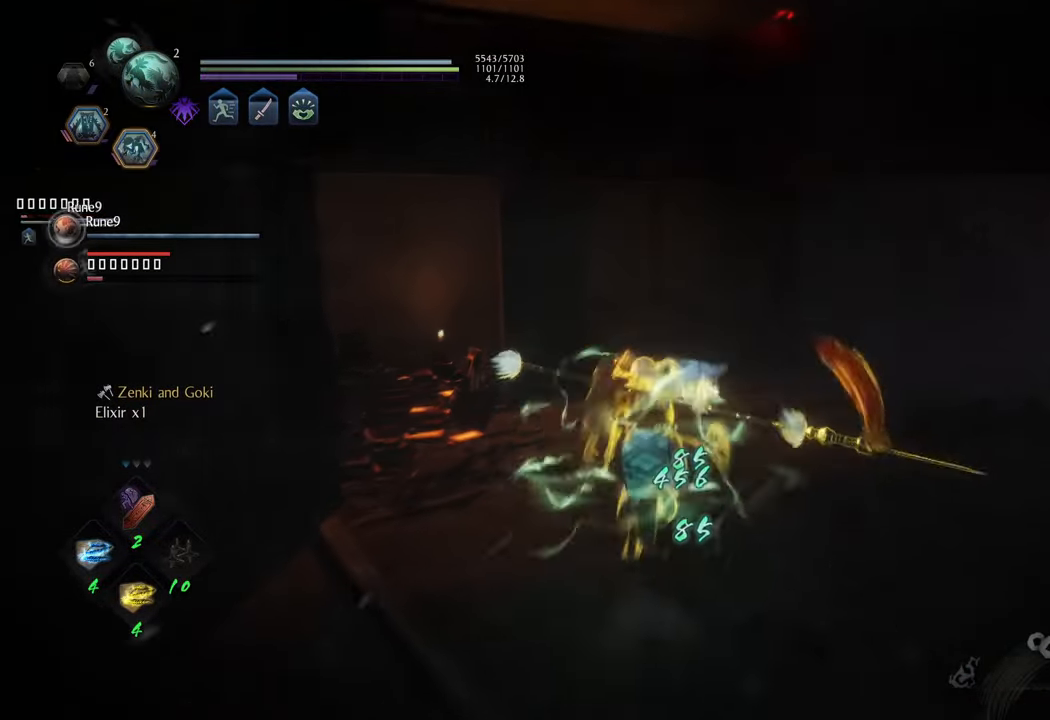
{"buttons": [], "left_stick": "up", "right_stick": "left", "events": [[33, "left_stick", "up-left"], [250, "A", "up"], [300, "left_stick", "up"], [467, "right_stick", "left"]]}
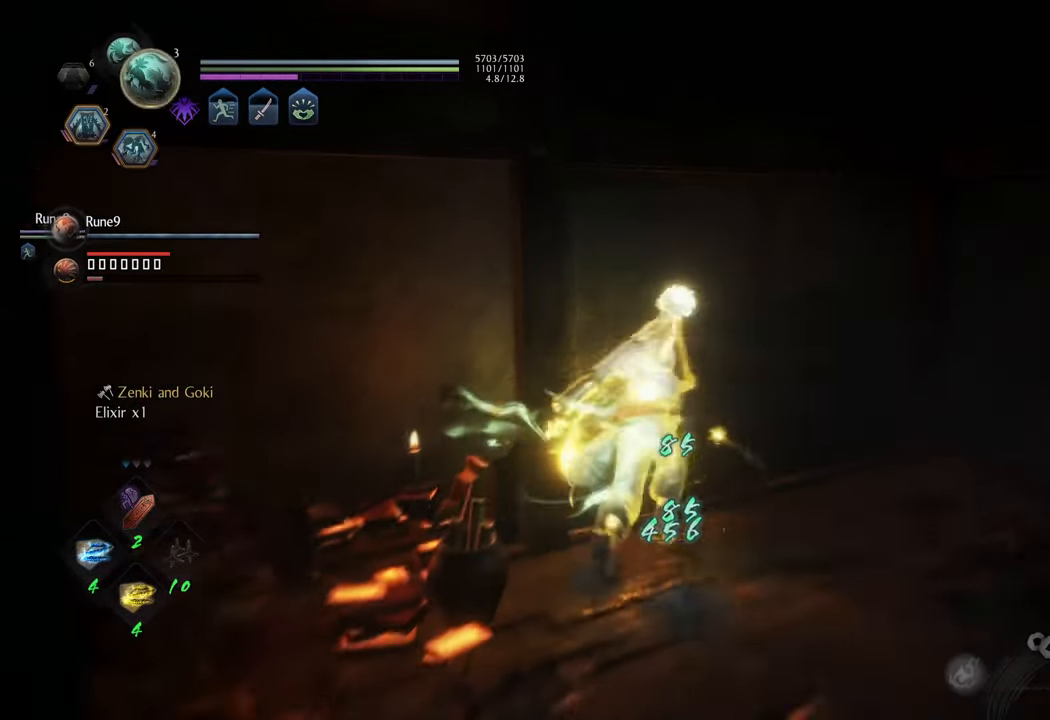
{"buttons": [], "left_stick": "up-left", "right_stick": "center", "events": [[183, "right_stick", "center"], [200, "A", "down"], [317, "A", "up"], [433, "left_stick", "up-left"]]}
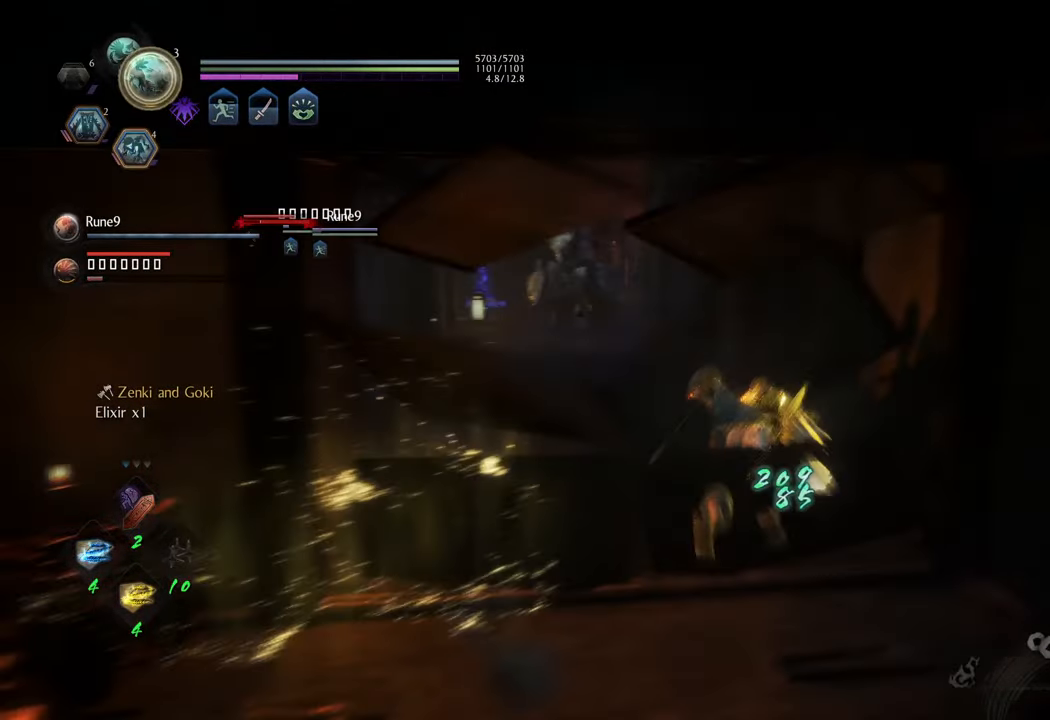
{"buttons": [], "left_stick": "up-left", "right_stick": "left", "events": [[50, "right_stick", "left"], [217, "right_stick", "center"], [450, "right_stick", "left"]]}
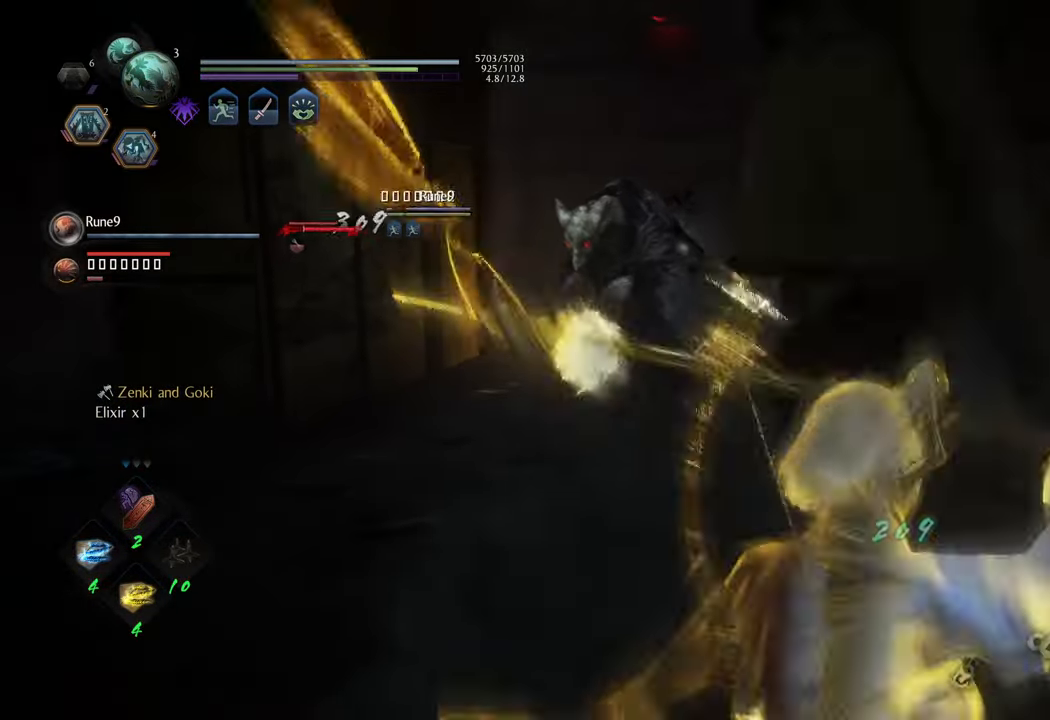
{"buttons": ["Y", "L1"], "left_stick": "up", "right_stick": "center", "events": [[83, "right_stick", "center"], [100, "left_stick", "up"], [167, "R3", "down"], [250, "R3", "up"], [250, "right_stick", "up-right"], [300, "right_stick", "center"], [333, "L1", "down"], [433, "Y", "down"]]}
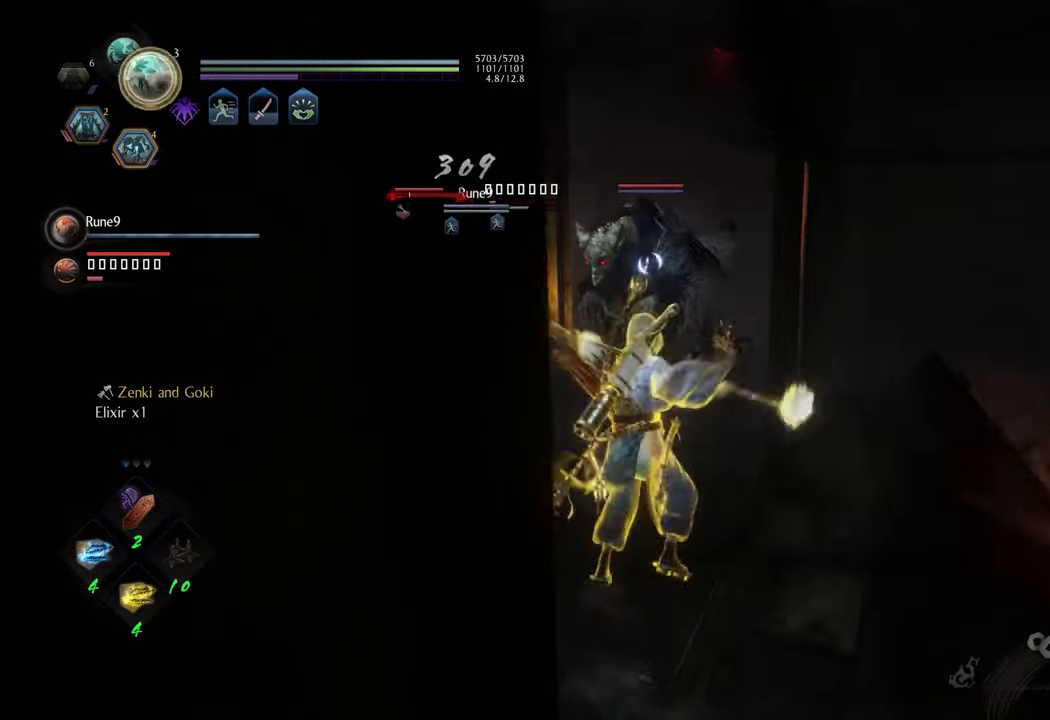
{"buttons": [], "left_stick": "center", "right_stick": "center", "events": [[33, "L1", "up"], [33, "Y", "up"], [133, "left_stick", "center"]]}
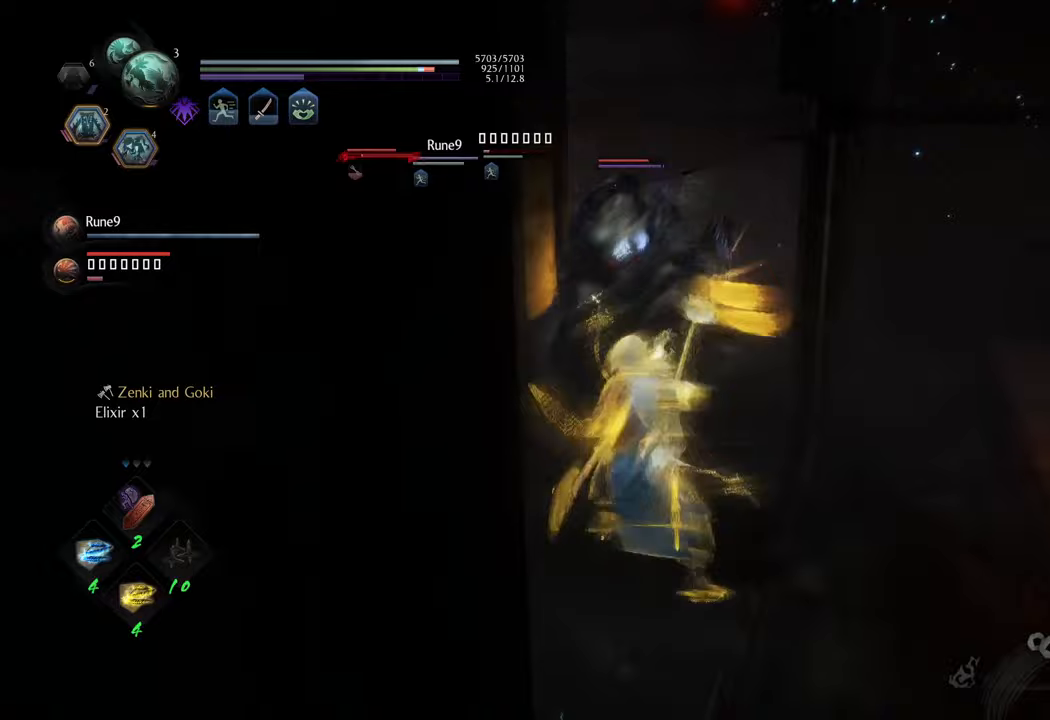
{"buttons": [], "left_stick": "center", "right_stick": "center", "events": []}
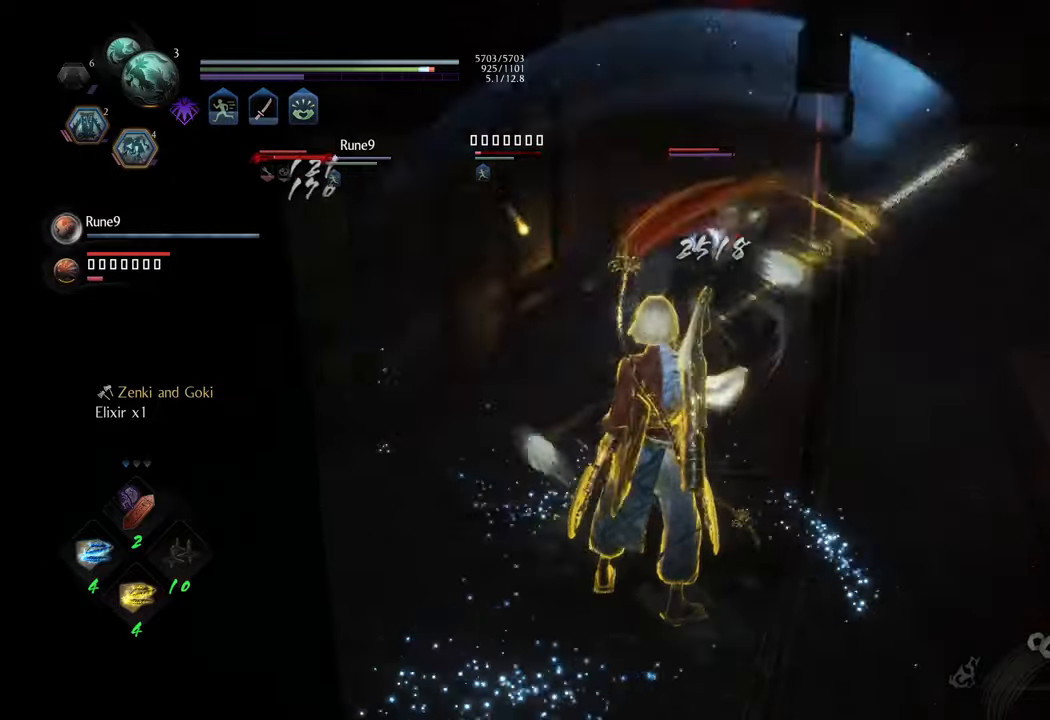
{"buttons": [], "left_stick": "center", "right_stick": "center", "events": [[200, "Y", "down"], [283, "Y", "up"]]}
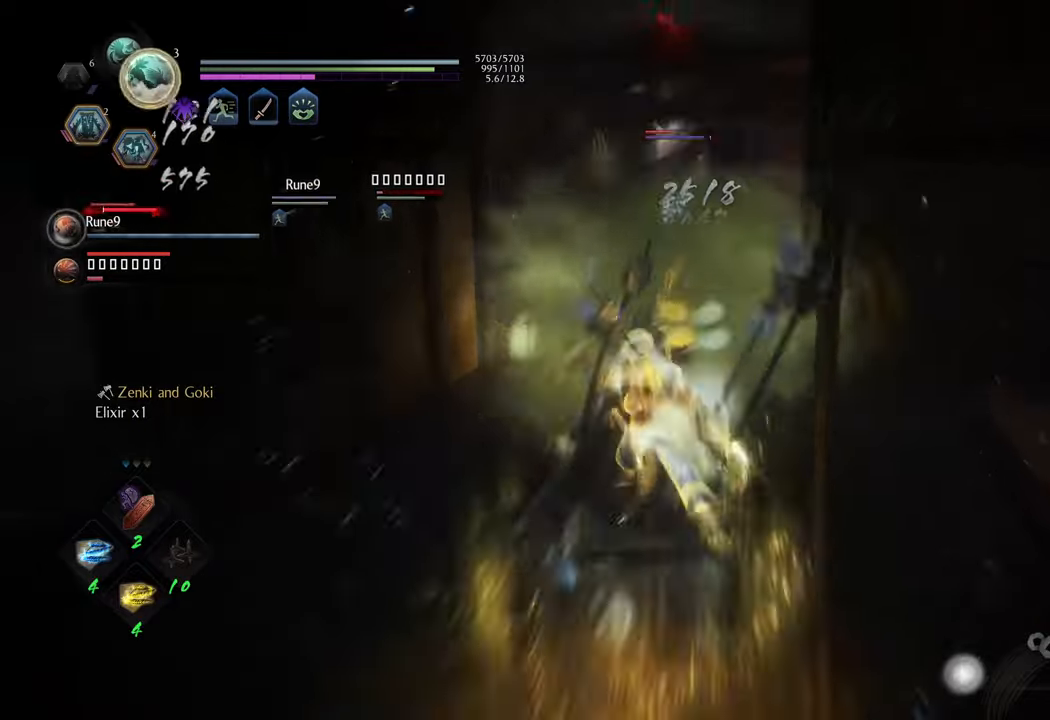
{"buttons": [], "left_stick": "center", "right_stick": "center", "events": []}
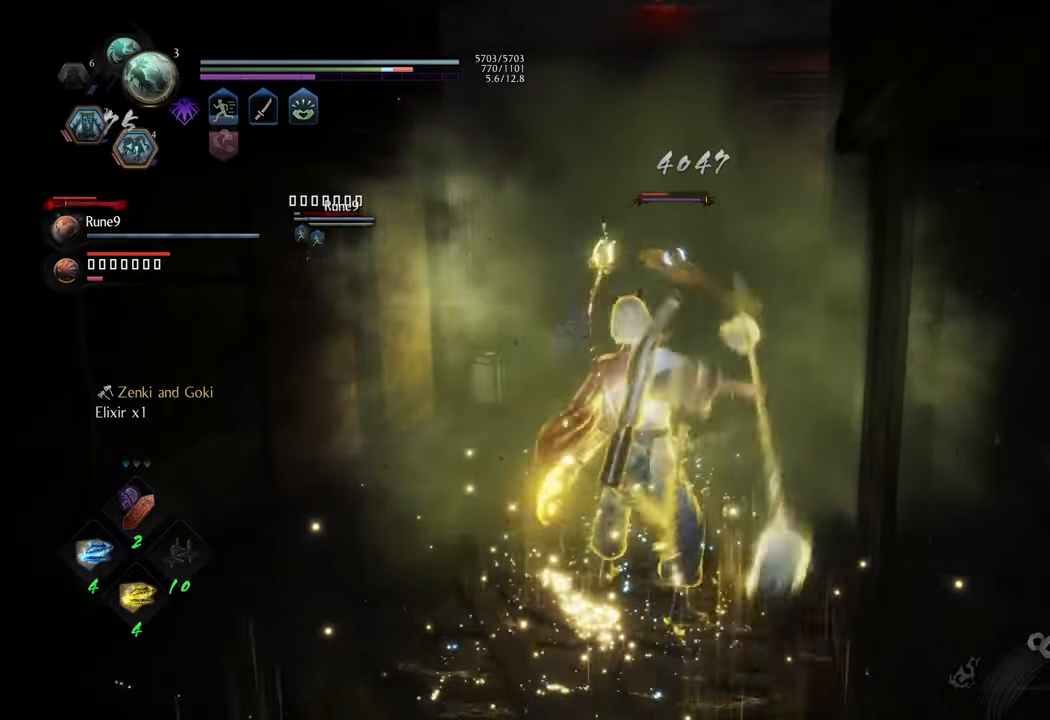
{"buttons": [], "left_stick": "center", "right_stick": "center", "events": [[350, "Y", "down"], [467, "Y", "up"]]}
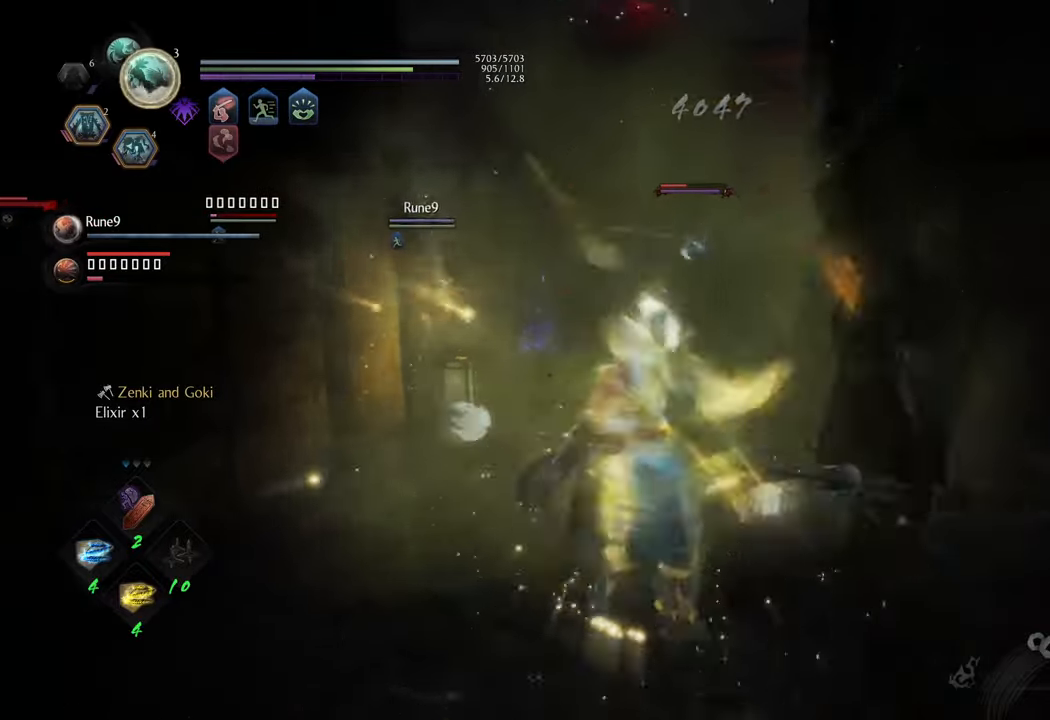
{"buttons": [], "left_stick": "center", "right_stick": "center", "events": []}
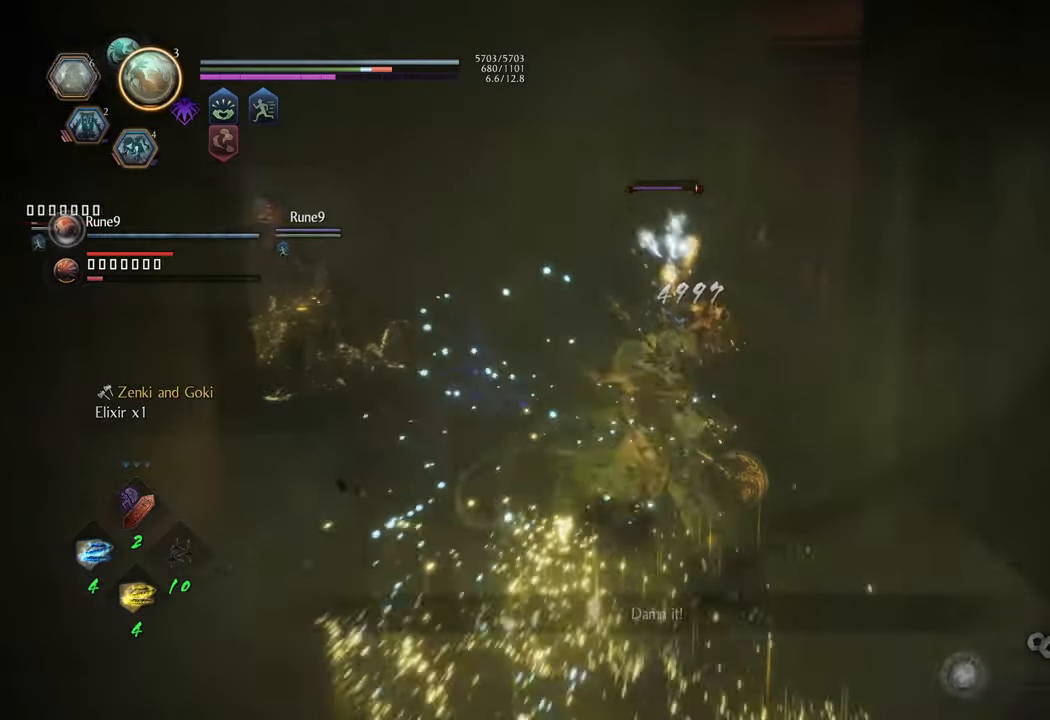
{"buttons": [], "left_stick": "up", "right_stick": "center", "events": [[100, "left_stick", "up"], [367, "R1", "down"], [500, "R1", "up"]]}
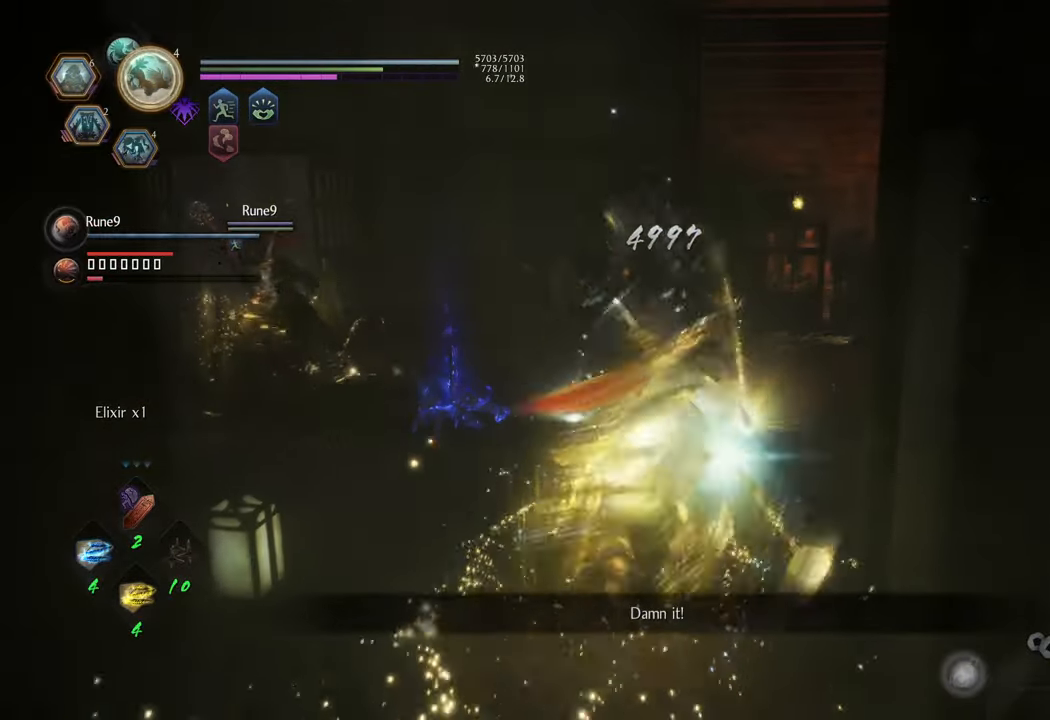
{"buttons": [], "left_stick": "up", "right_stick": "left", "events": [[350, "right_stick", "left"]]}
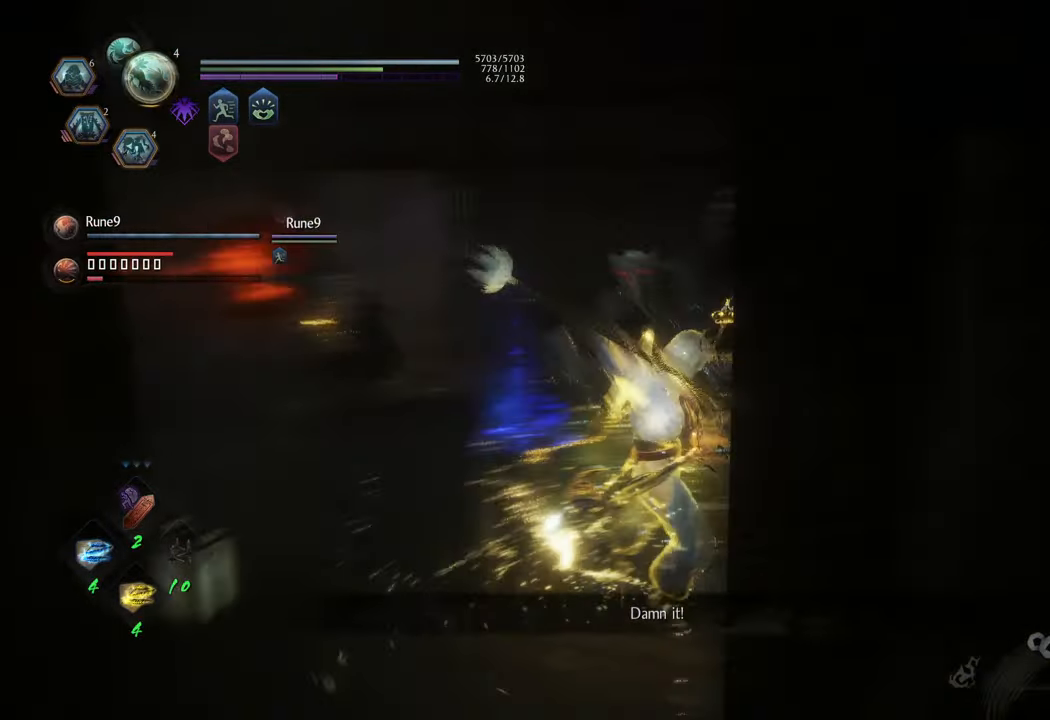
{"buttons": [], "left_stick": "up", "right_stick": "center", "events": [[33, "left_stick", "up-right"], [133, "R3", "down"], [233, "R3", "up"], [333, "right_stick", "center"], [500, "left_stick", "up"]]}
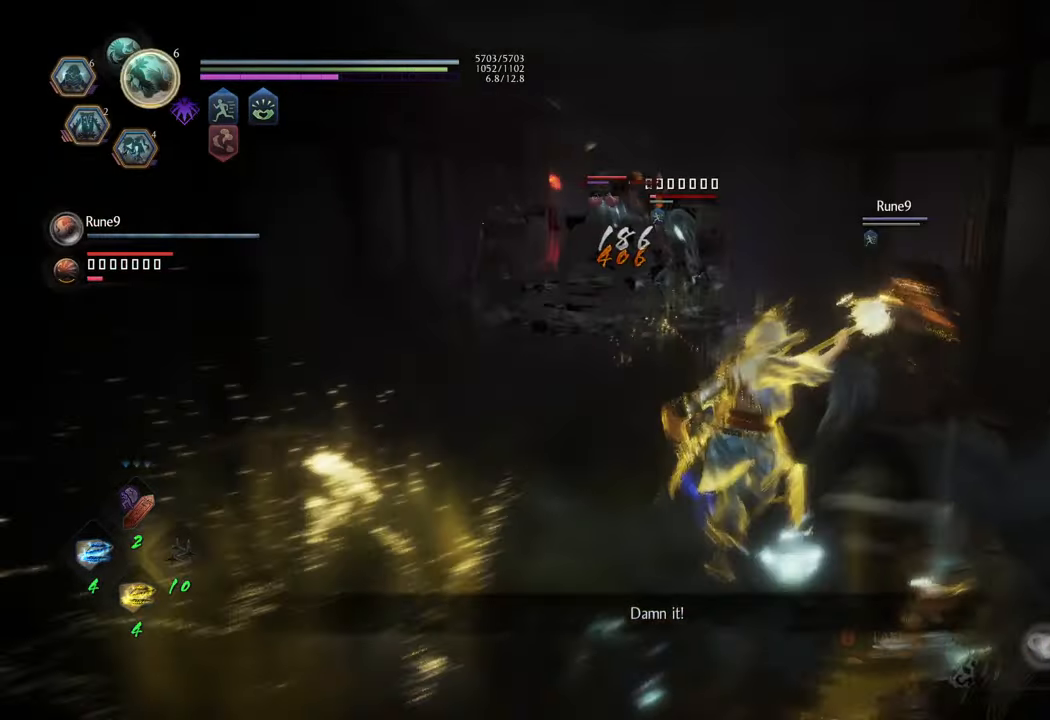
{"buttons": ["A"], "left_stick": "up", "right_stick": "center", "events": [[483, "A", "down"]]}
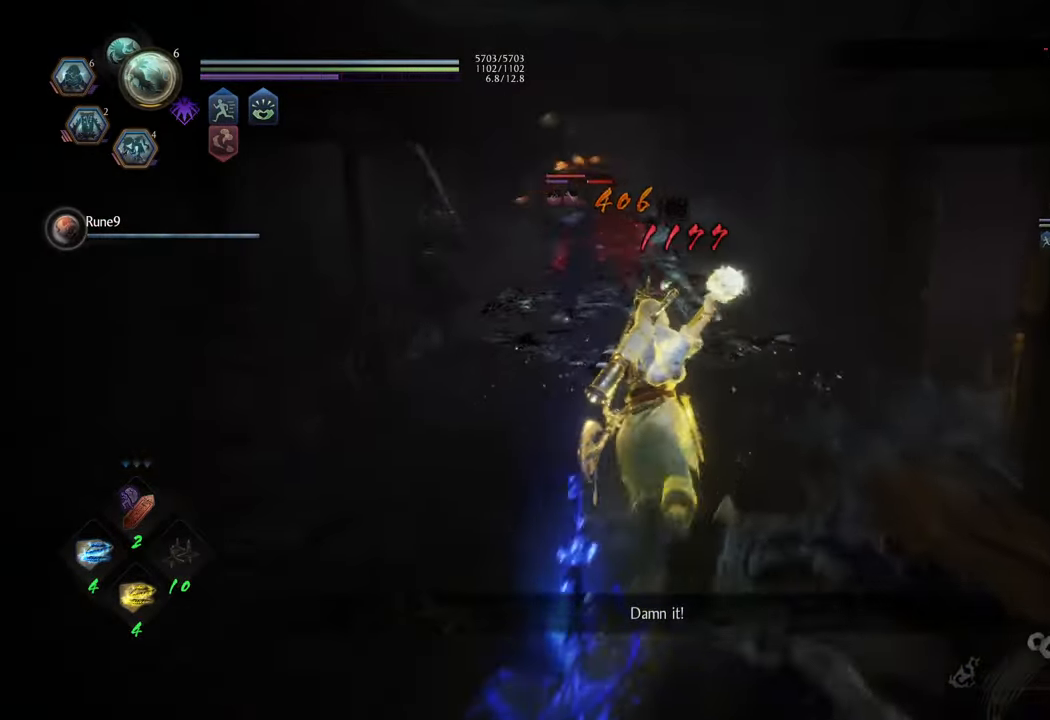
{"buttons": [], "left_stick": "up", "right_stick": "center", "events": [[433, "A", "up"]]}
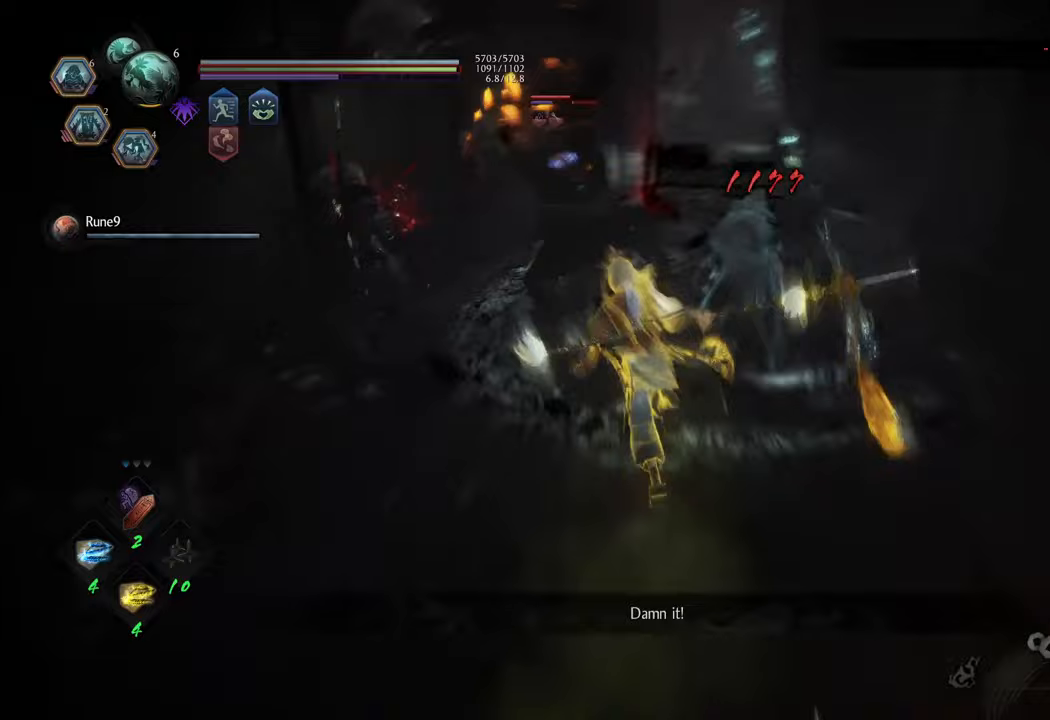
{"buttons": ["R3"], "left_stick": "up", "right_stick": "center", "events": [[133, "R3", "down"], [233, "R3", "up"], [433, "R3", "down"]]}
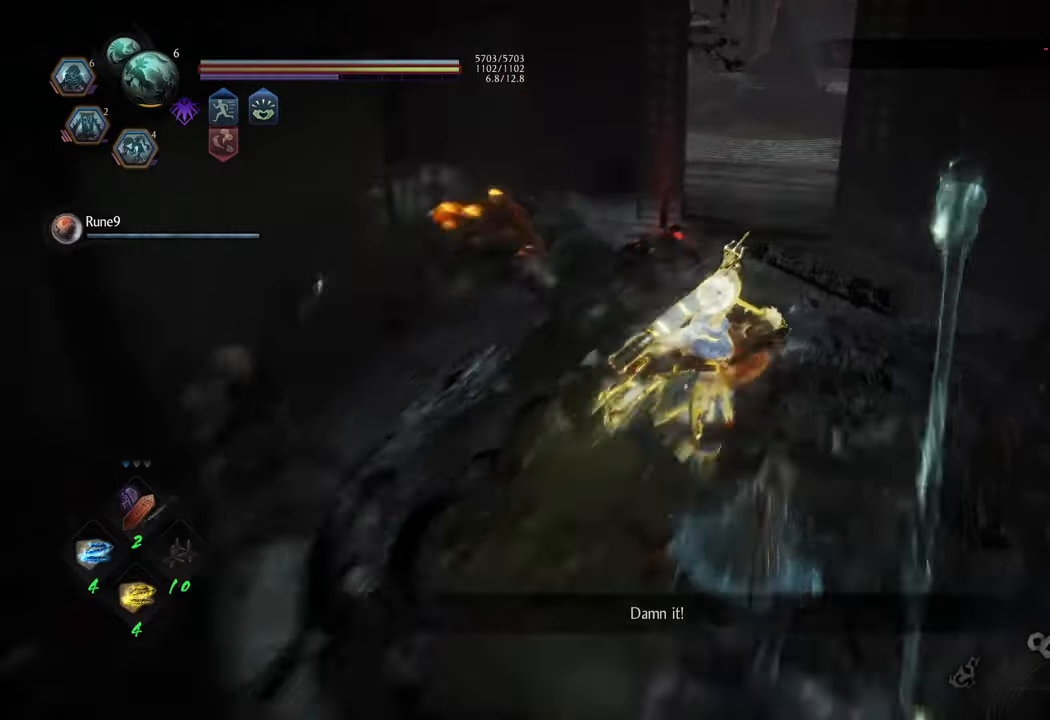
{"buttons": [], "left_stick": "center", "right_stick": "center", "events": [[33, "R3", "up"], [183, "L1", "down"], [250, "Y", "down"], [350, "Y", "up"], [383, "L1", "up"], [400, "left_stick", "center"]]}
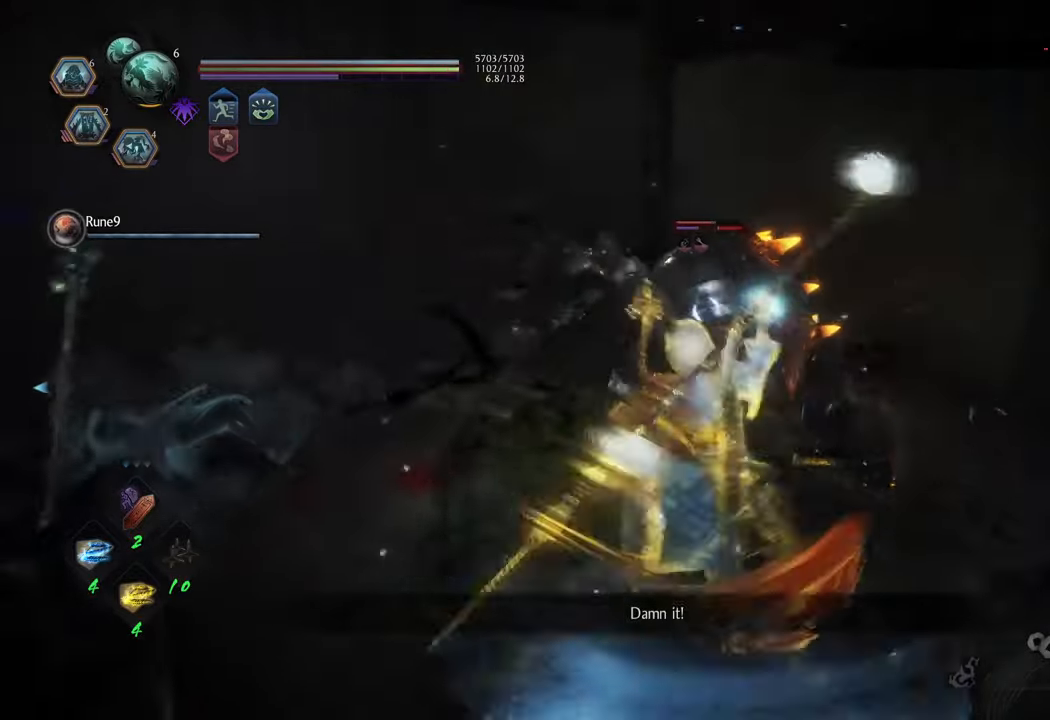
{"buttons": [], "left_stick": "center", "right_stick": "center", "events": []}
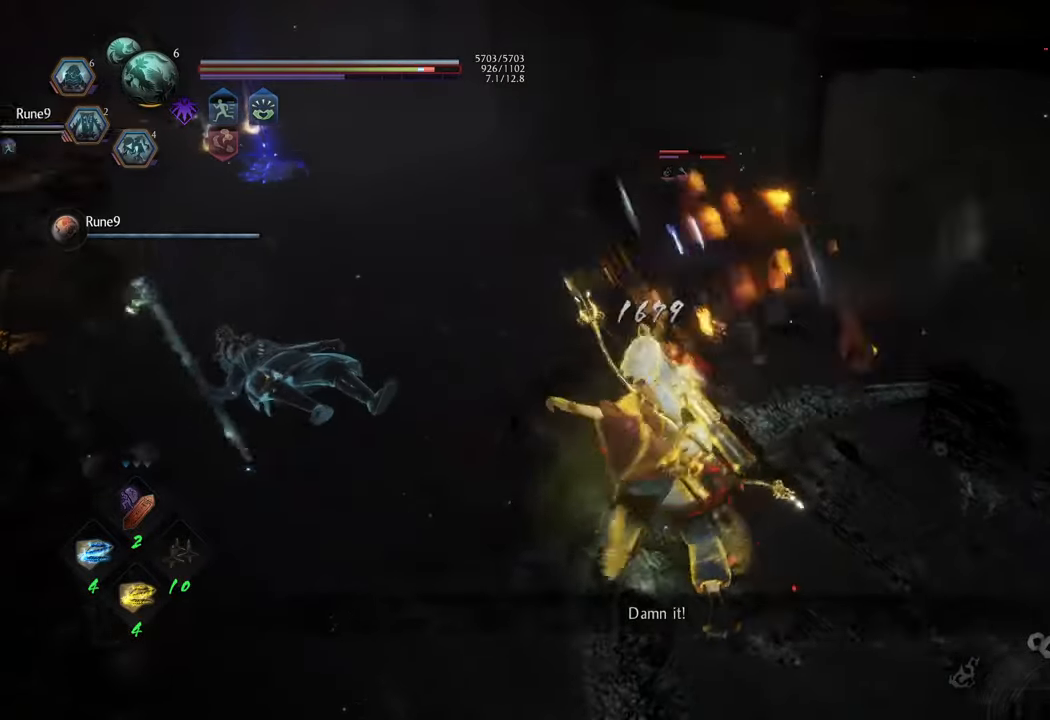
{"buttons": ["Y"], "left_stick": "center", "right_stick": "center", "events": [[483, "Y", "down"]]}
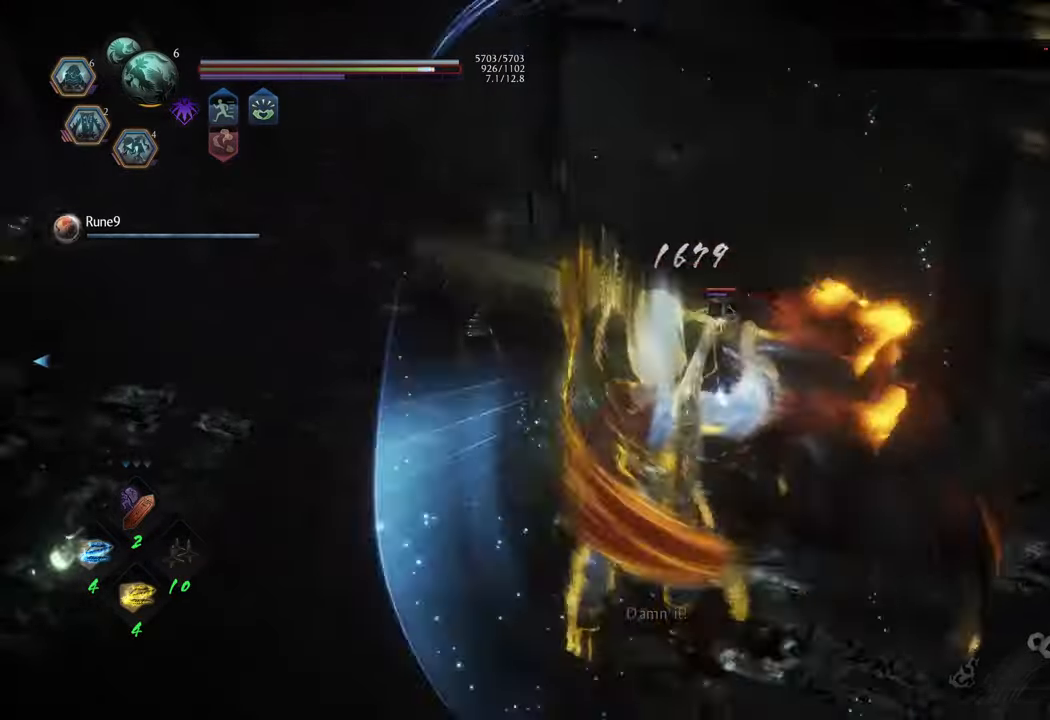
{"buttons": [], "left_stick": "center", "right_stick": "center", "events": [[83, "Y", "up"]]}